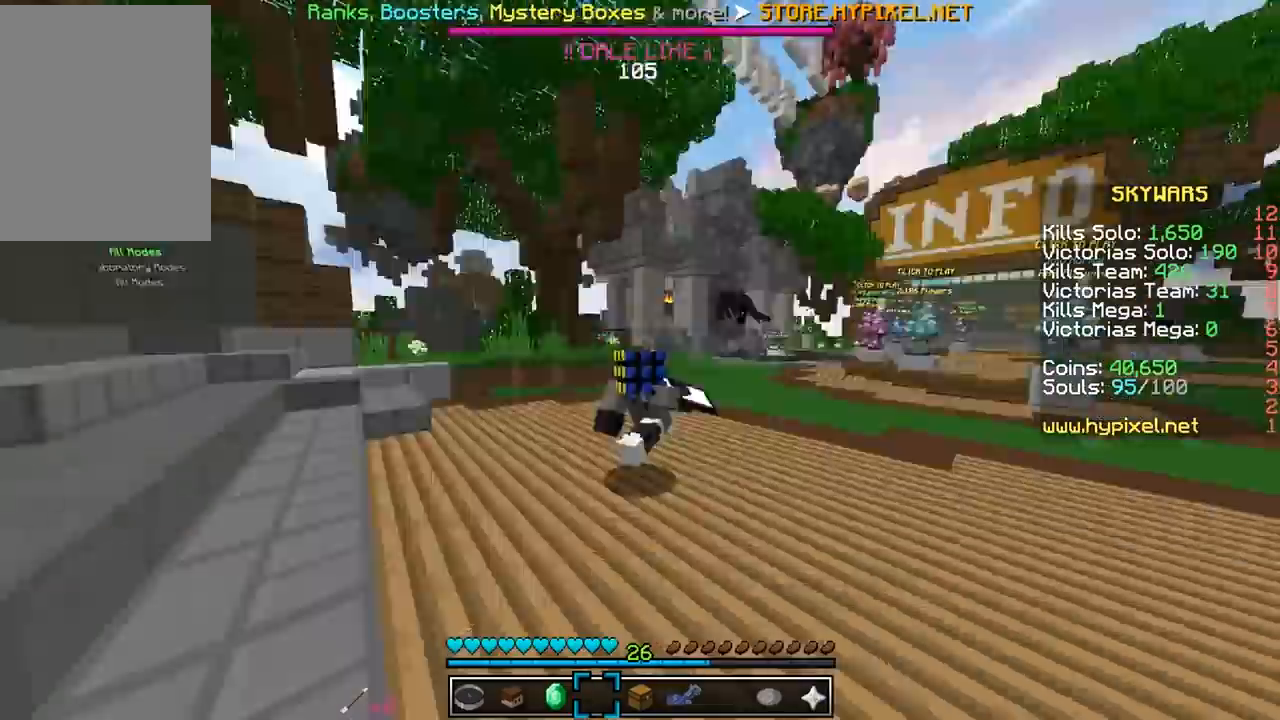
Gameplay with keyboard and mouse; each line is a JSON object with the keys and mouse buttons held at the frame after it. "events" lists presses ("down") and releases ("up") of "a", "d", "s", "w", "mouse_left" and "mouse_right" between this image and that frame as [ms after this image, input, new state], when the widget could be followed in between. "mouse_left", "mouse_right" = the "left", "right" buttons of the "mouse" list. No other keys are recorded. Fast repeated clicks can show as one long hold. Mouse movement is not recorded.
{"keys": ["w"], "mouse": [], "events": []}
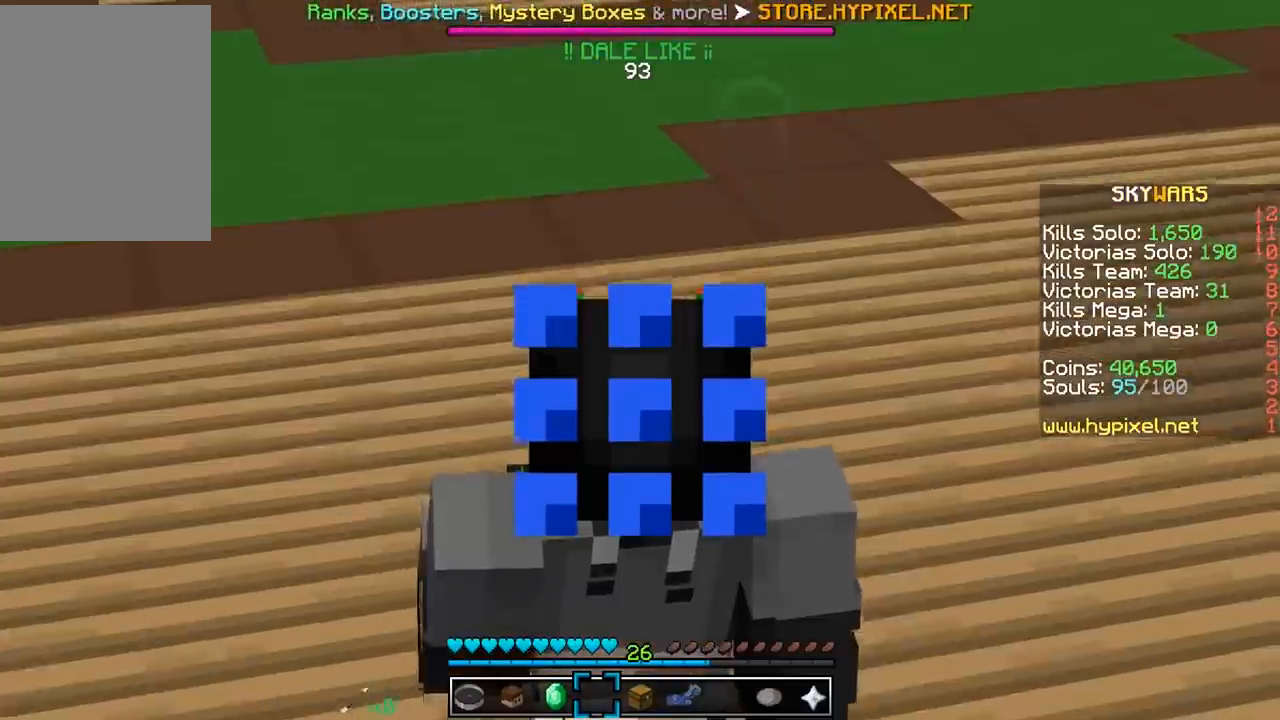
{"keys": ["w"], "mouse": [], "events": []}
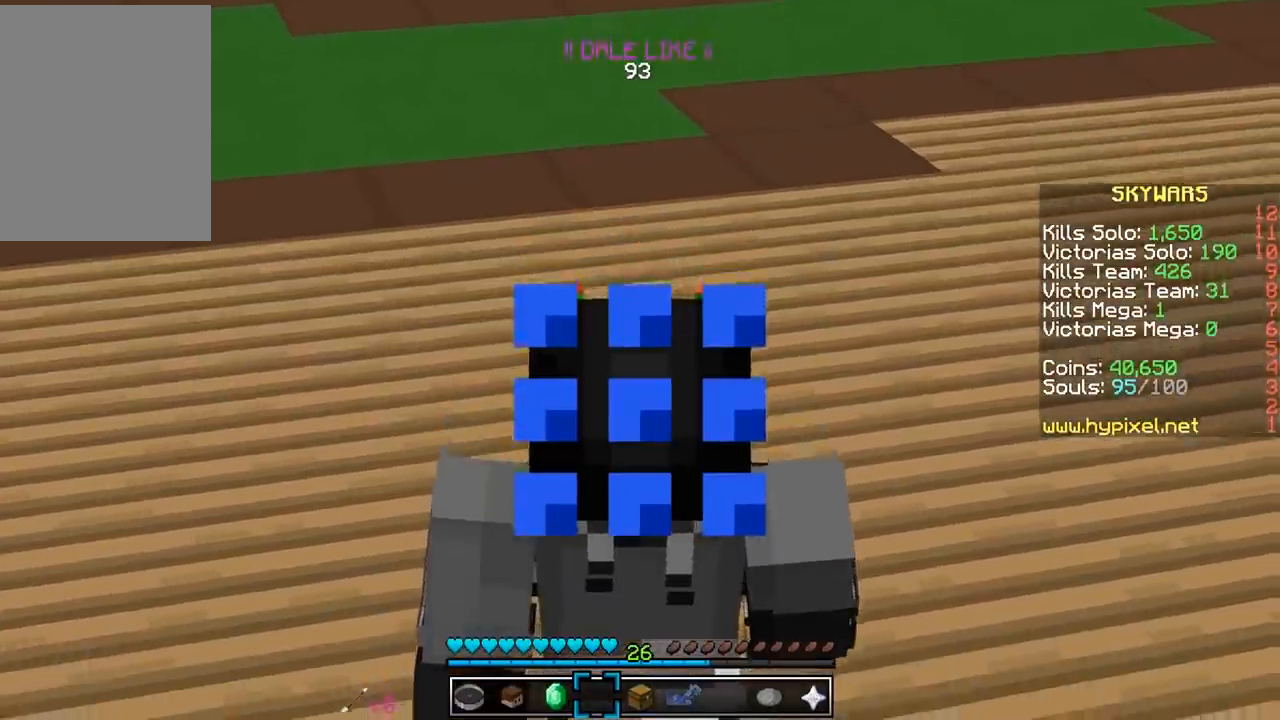
{"keys": ["w"], "mouse": []}
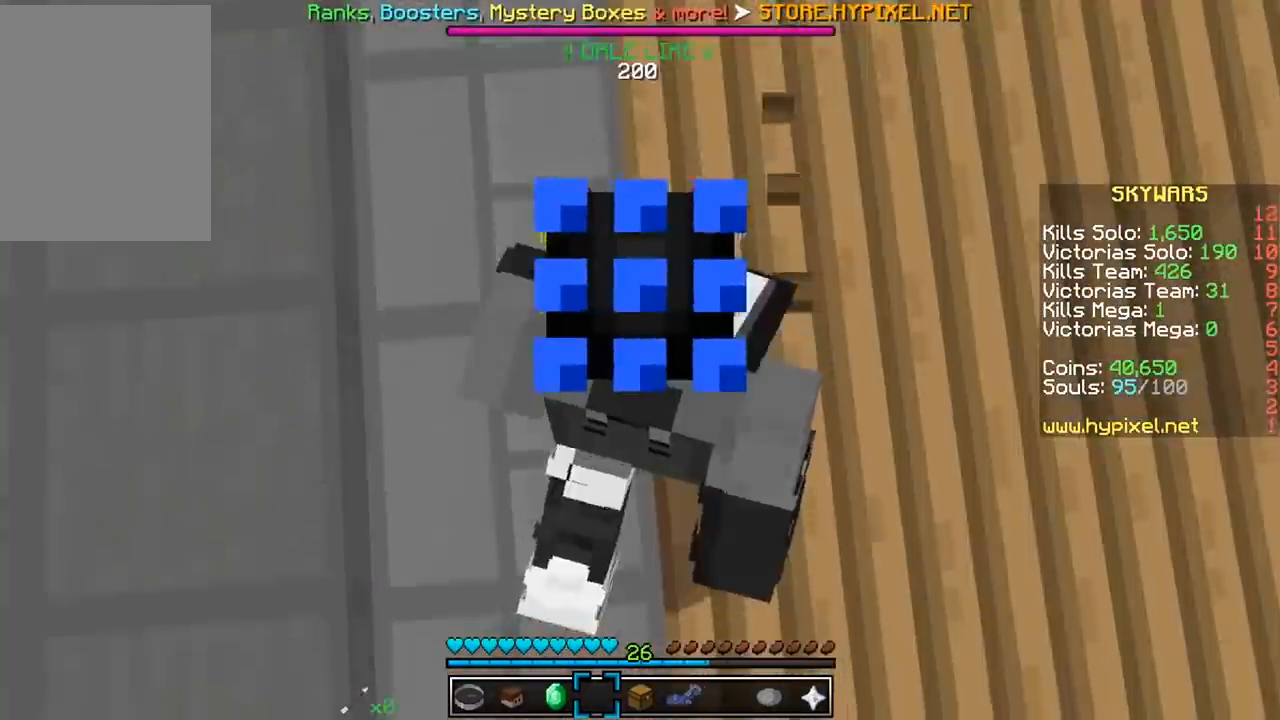
{"keys": ["w"], "mouse": [], "events": []}
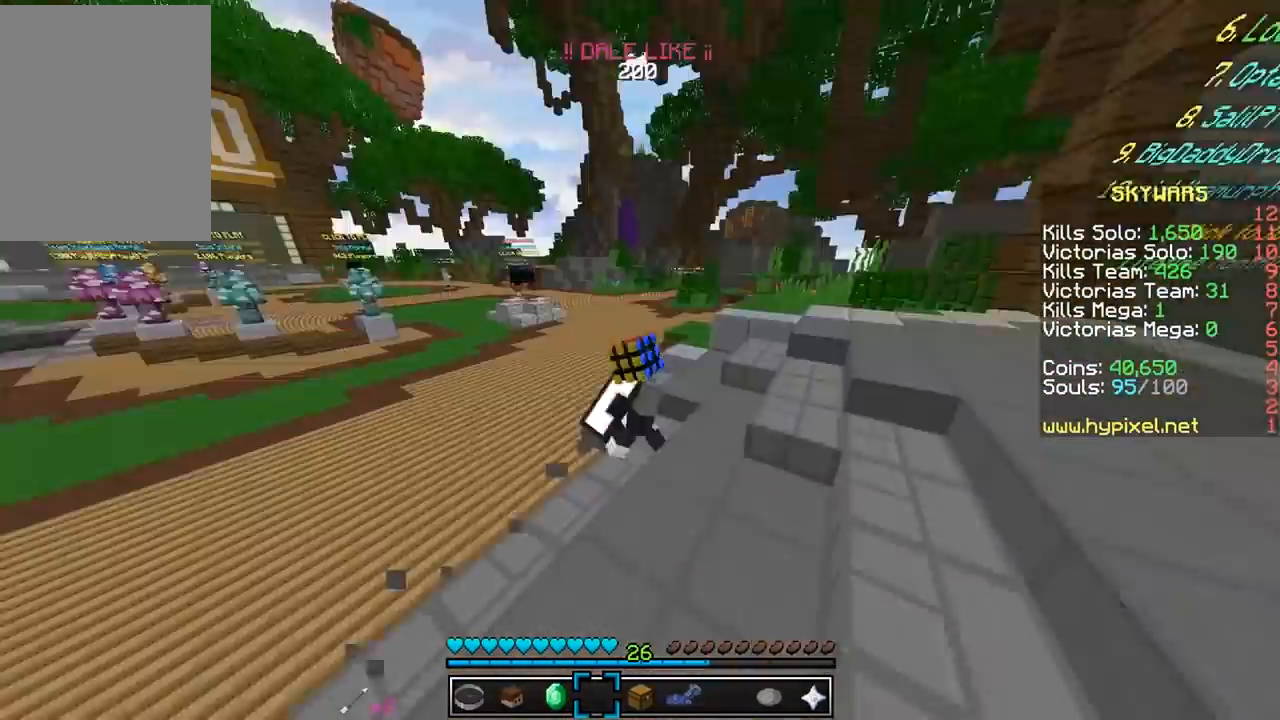
{"keys": ["w"], "mouse": [], "events": []}
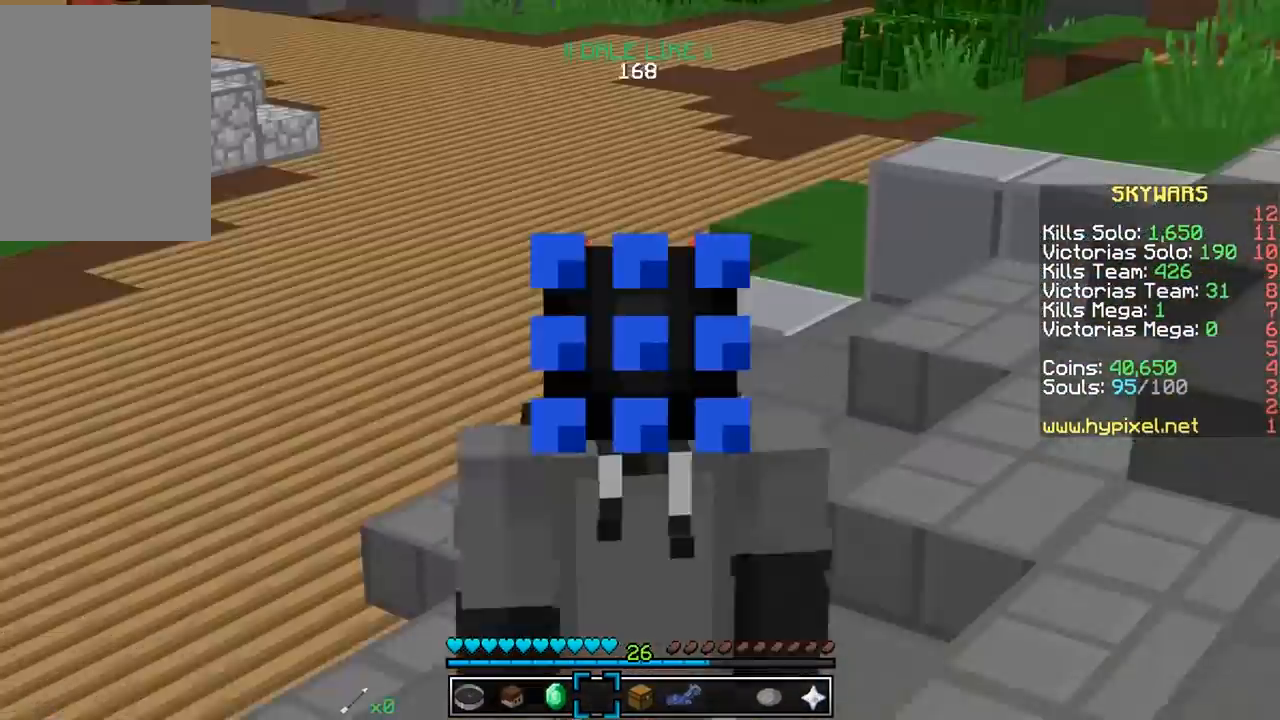
{"keys": ["w"], "mouse": [], "events": []}
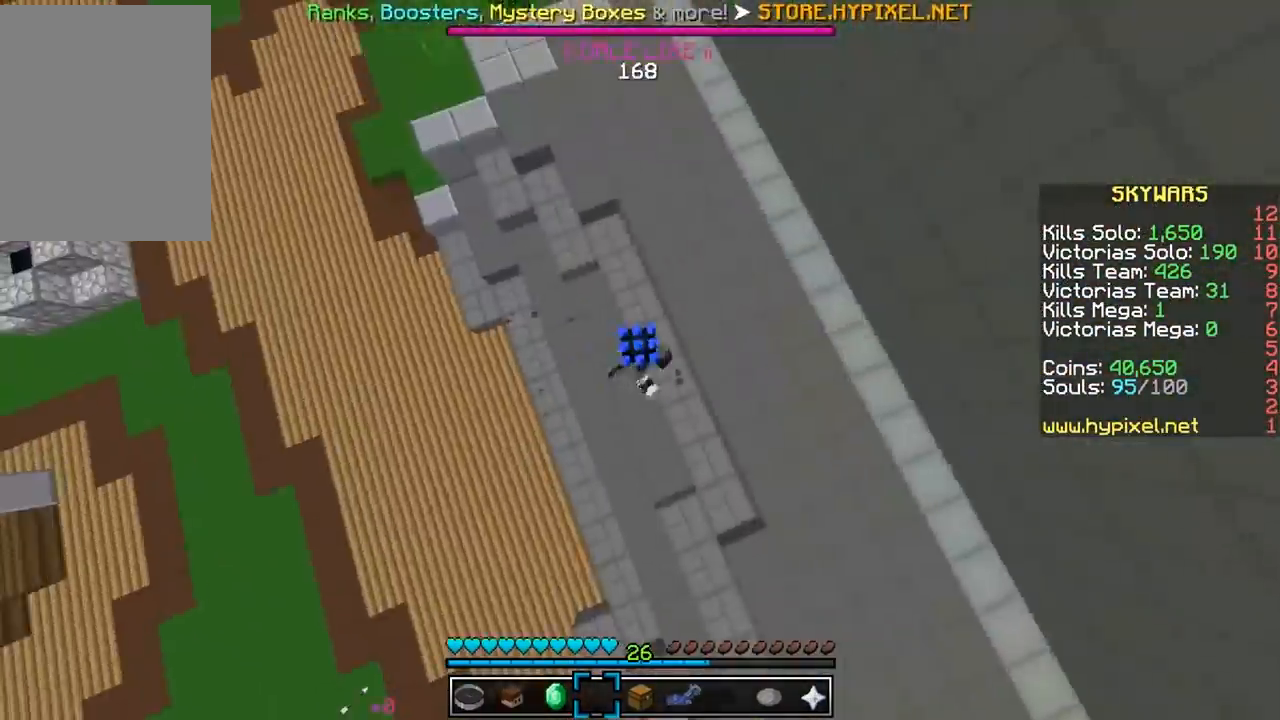
{"keys": ["w"], "mouse": [], "events": []}
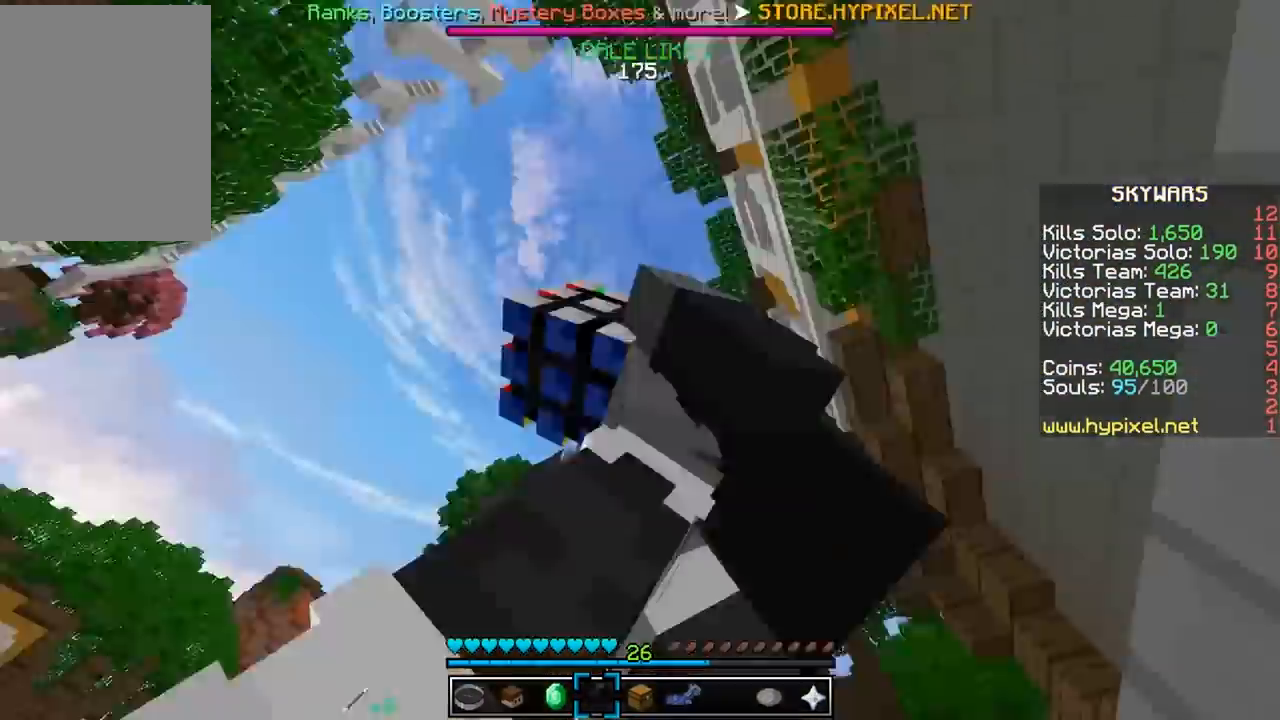
{"keys": ["w"], "mouse": [], "events": []}
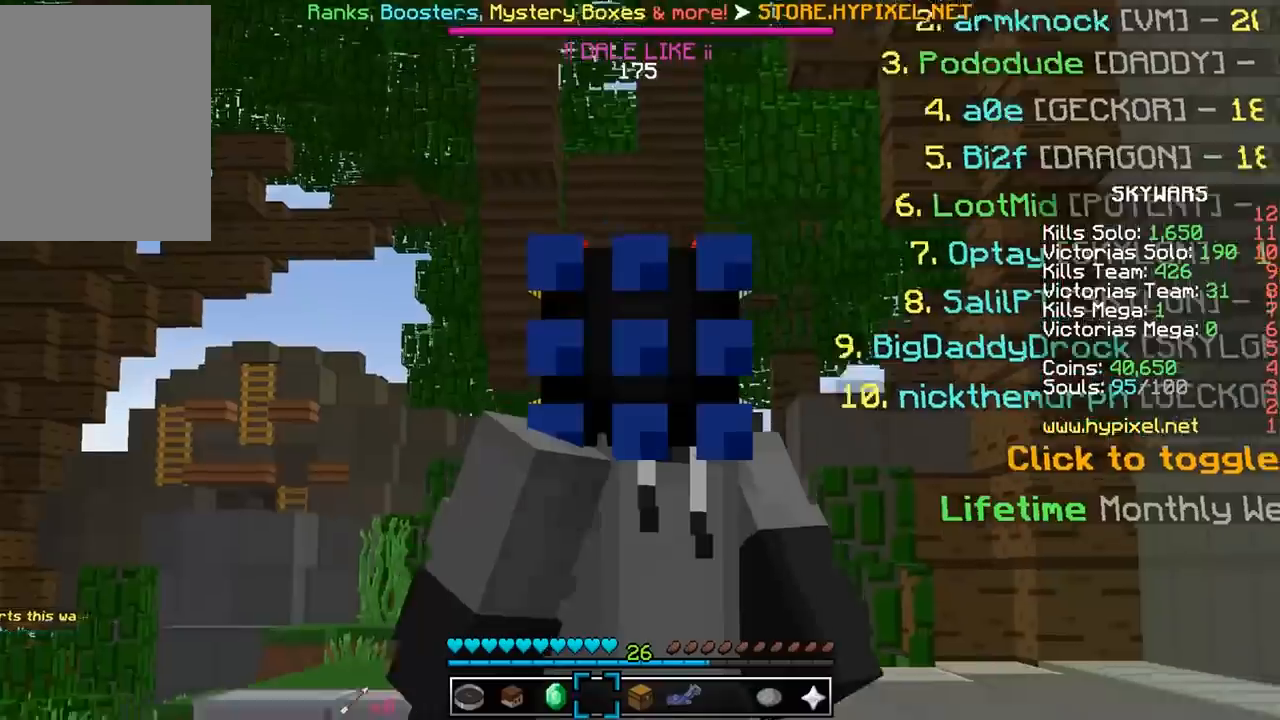
{"keys": ["w"], "mouse": ["left"], "events": [[467, "mouse_left", "down"]]}
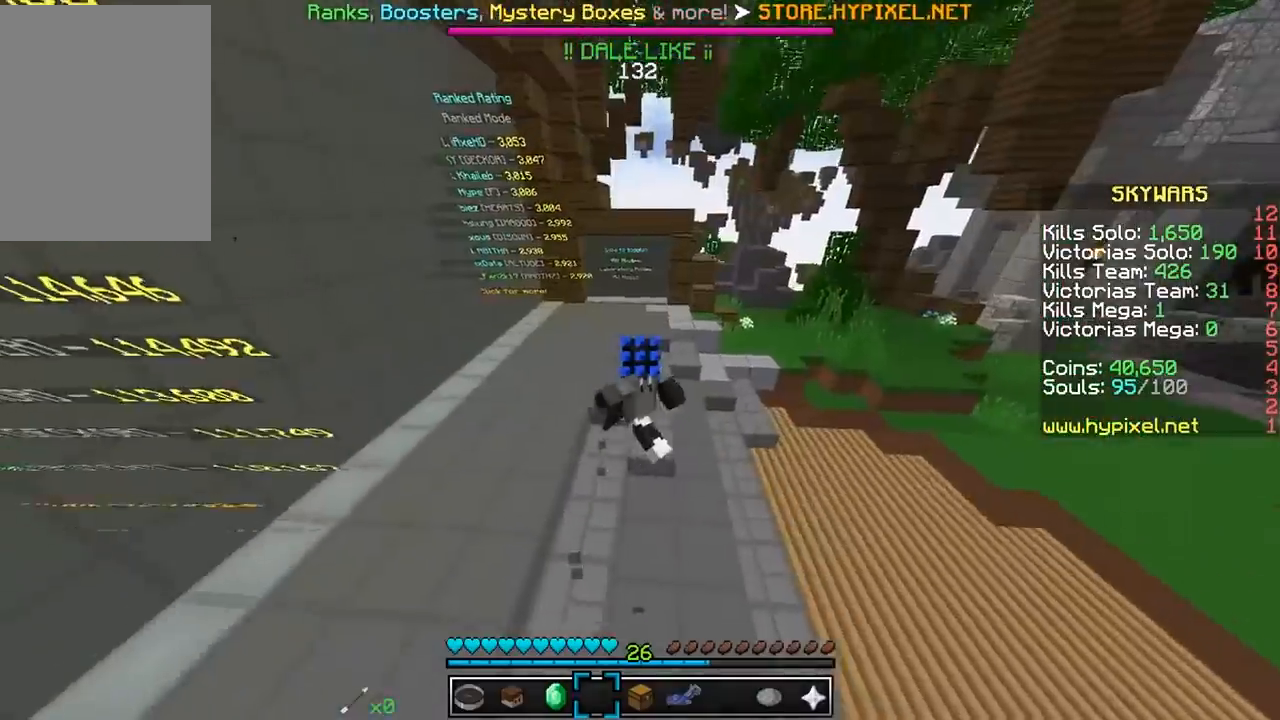
{"keys": ["w"], "mouse": [], "events": [[150, "mouse_left", "up"]]}
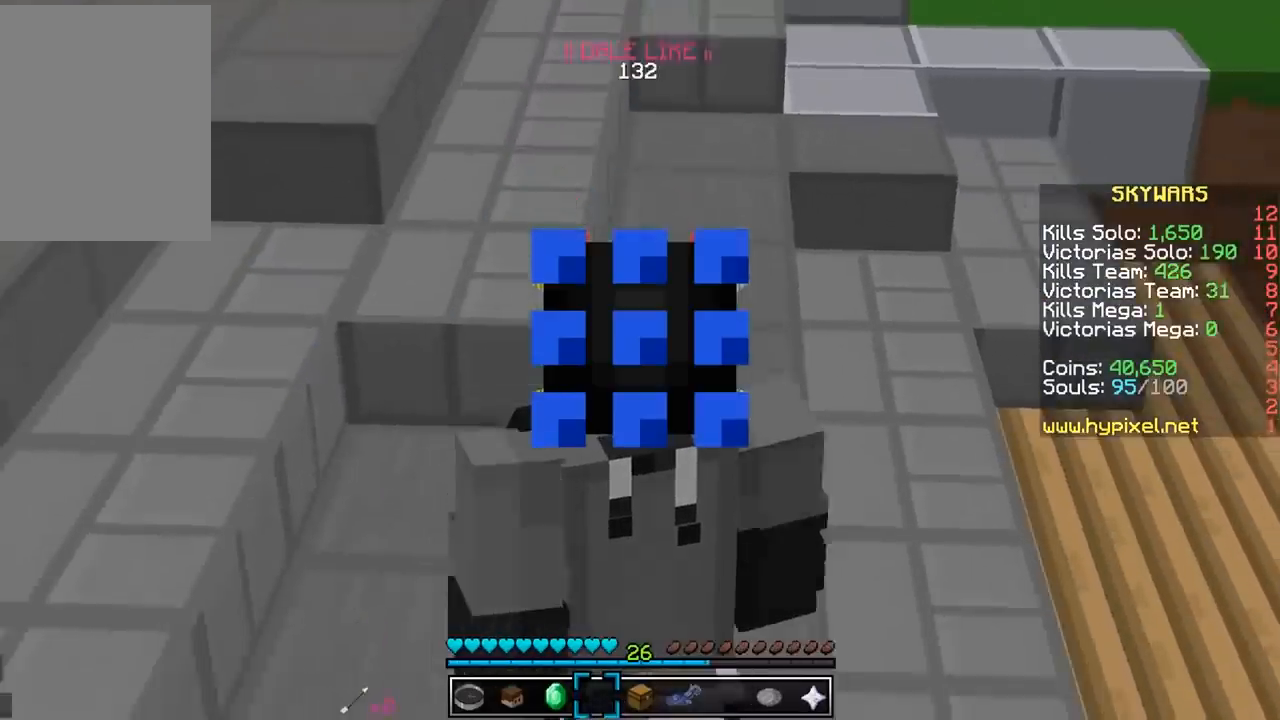
{"keys": ["w"], "mouse": [], "events": []}
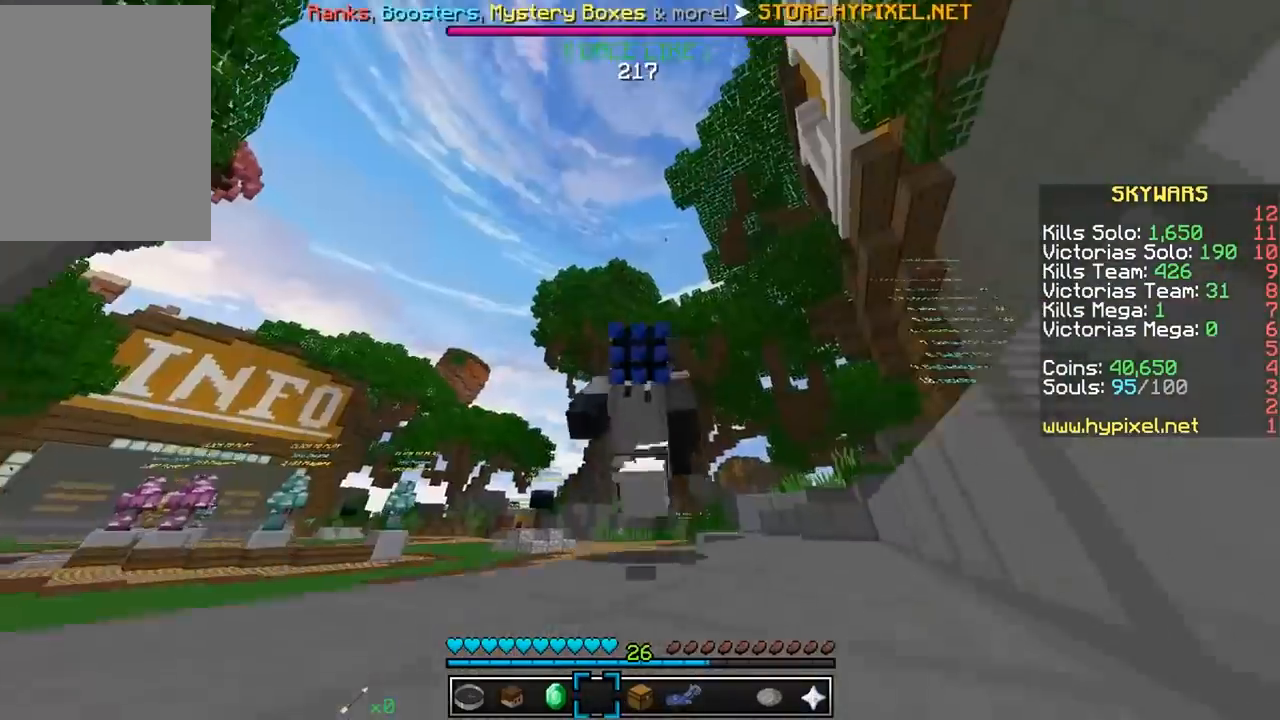
{"keys": ["w"], "mouse": [], "events": []}
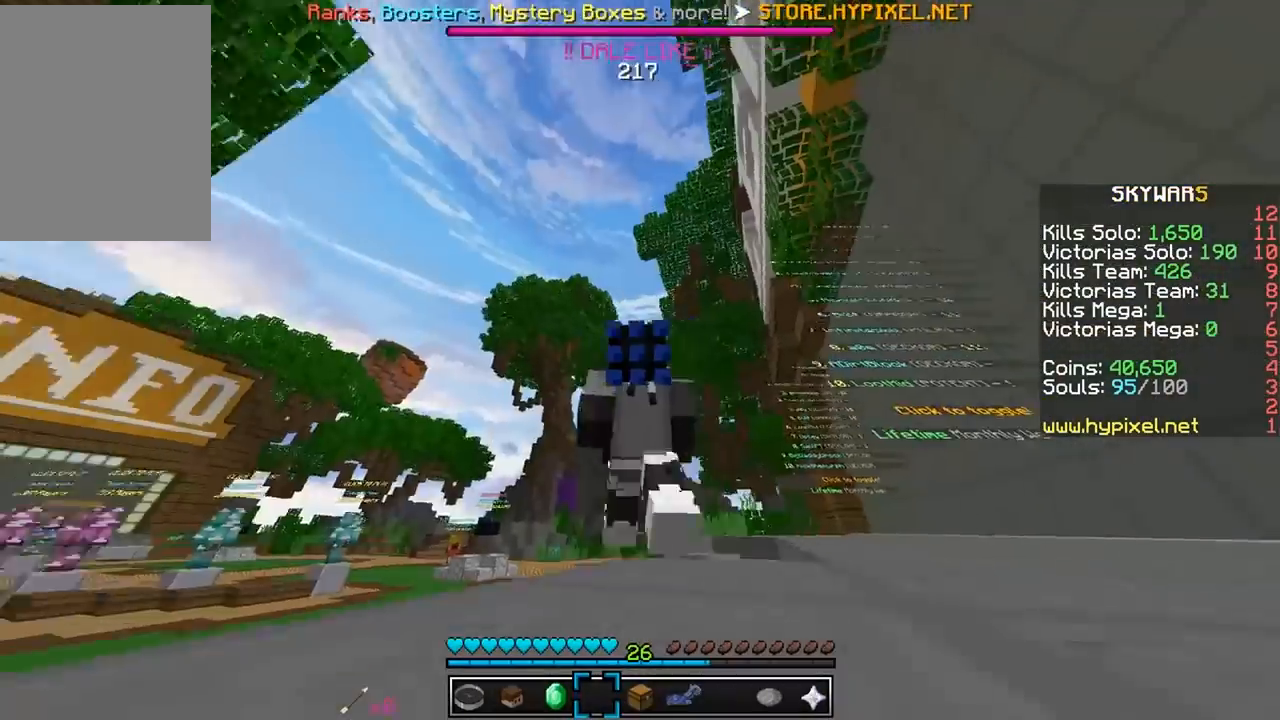
{"keys": [], "mouse": [], "events": [[217, "w", "up"]]}
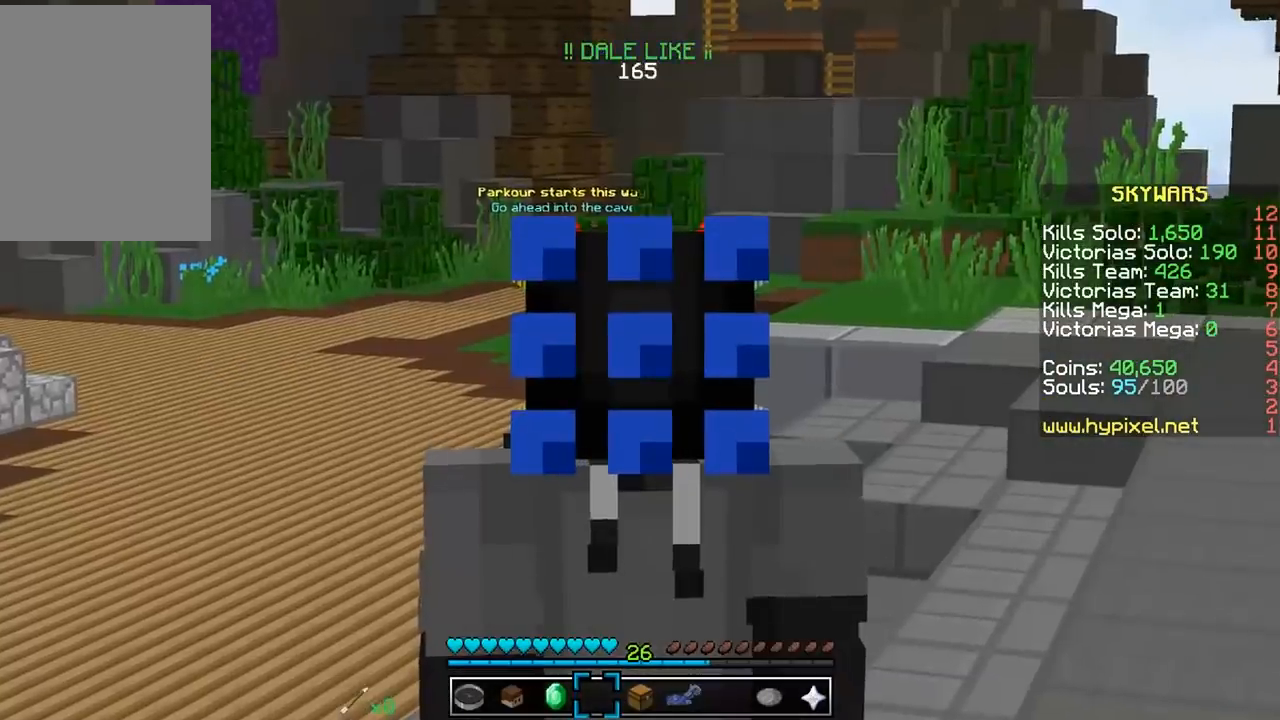
{"keys": [], "mouse": [], "events": []}
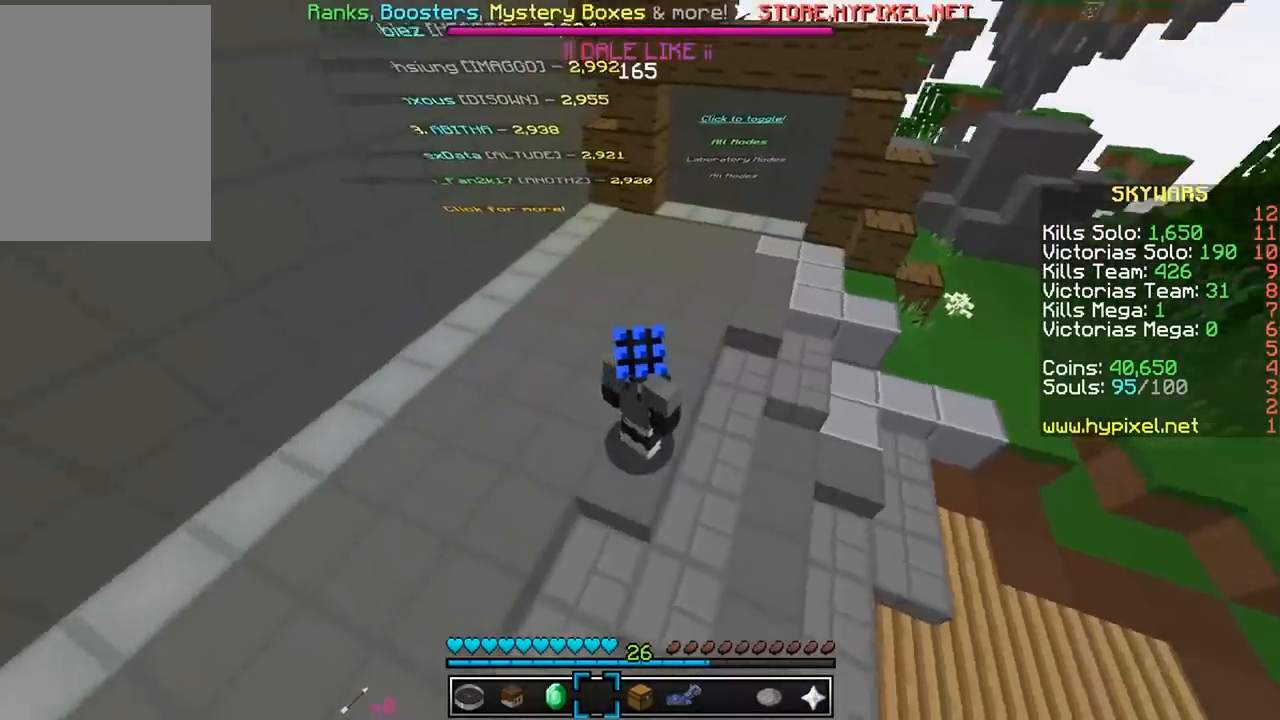
{"keys": ["w"], "mouse": [], "events": [[167, "w", "down"]]}
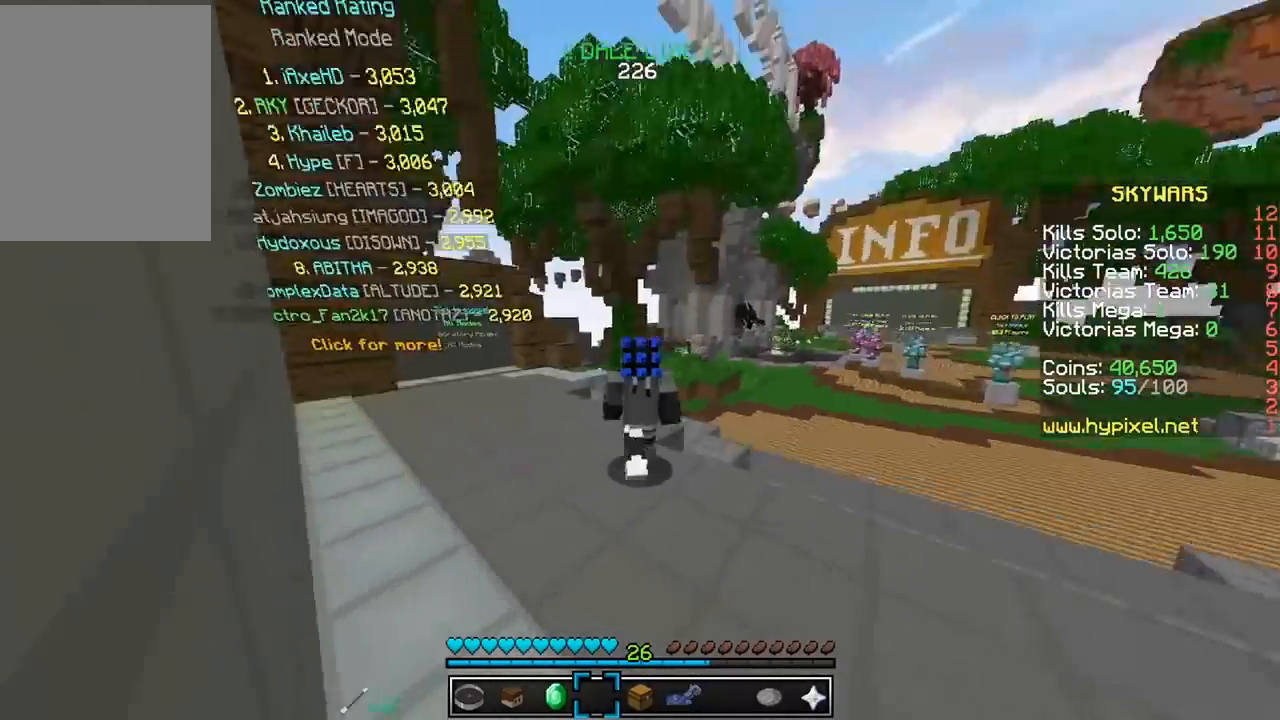
{"keys": [], "mouse": [], "events": [[233, "w", "up"]]}
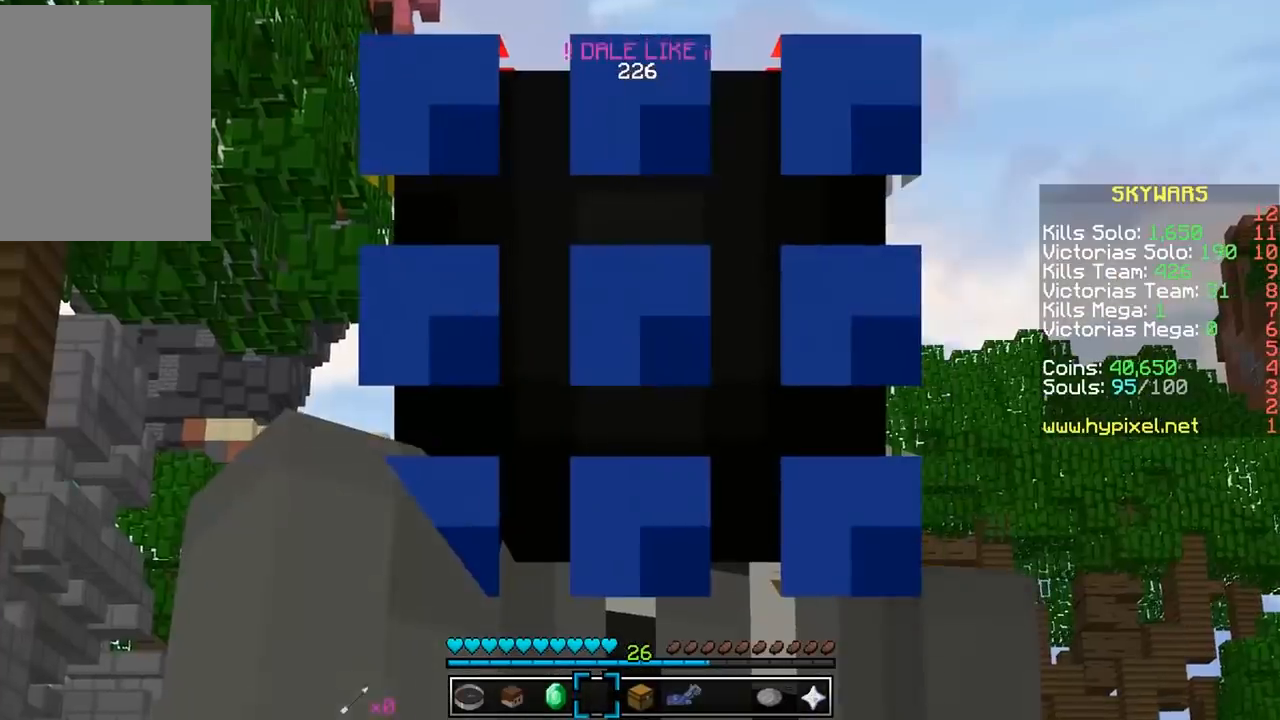
{"keys": [], "mouse": [], "events": []}
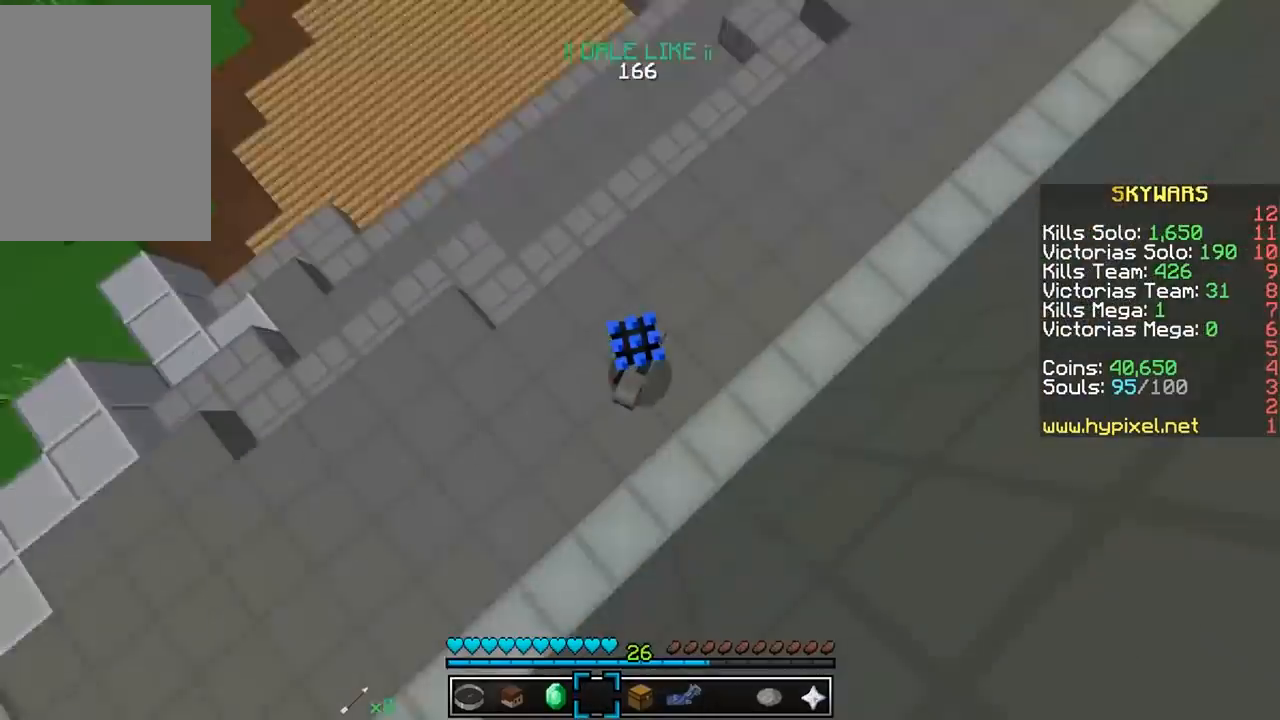
{"keys": [], "mouse": [], "events": []}
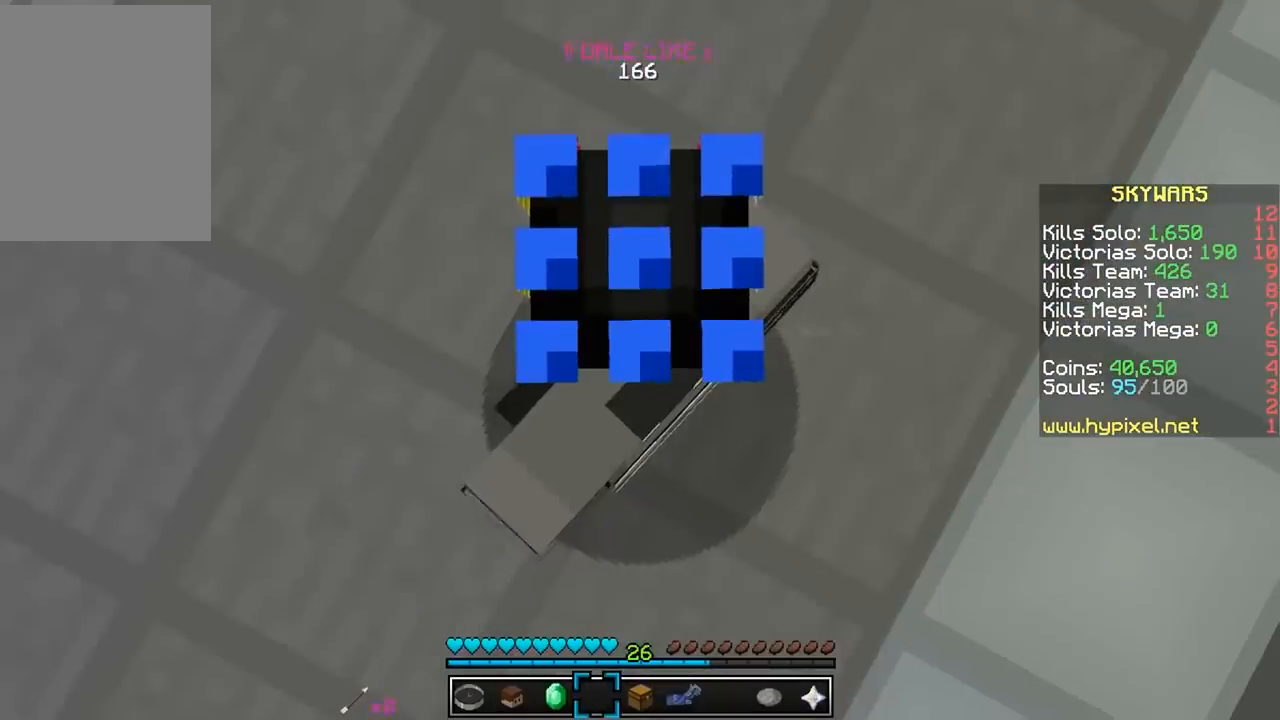
{"keys": ["w"], "mouse": [], "events": [[283, "w", "down"]]}
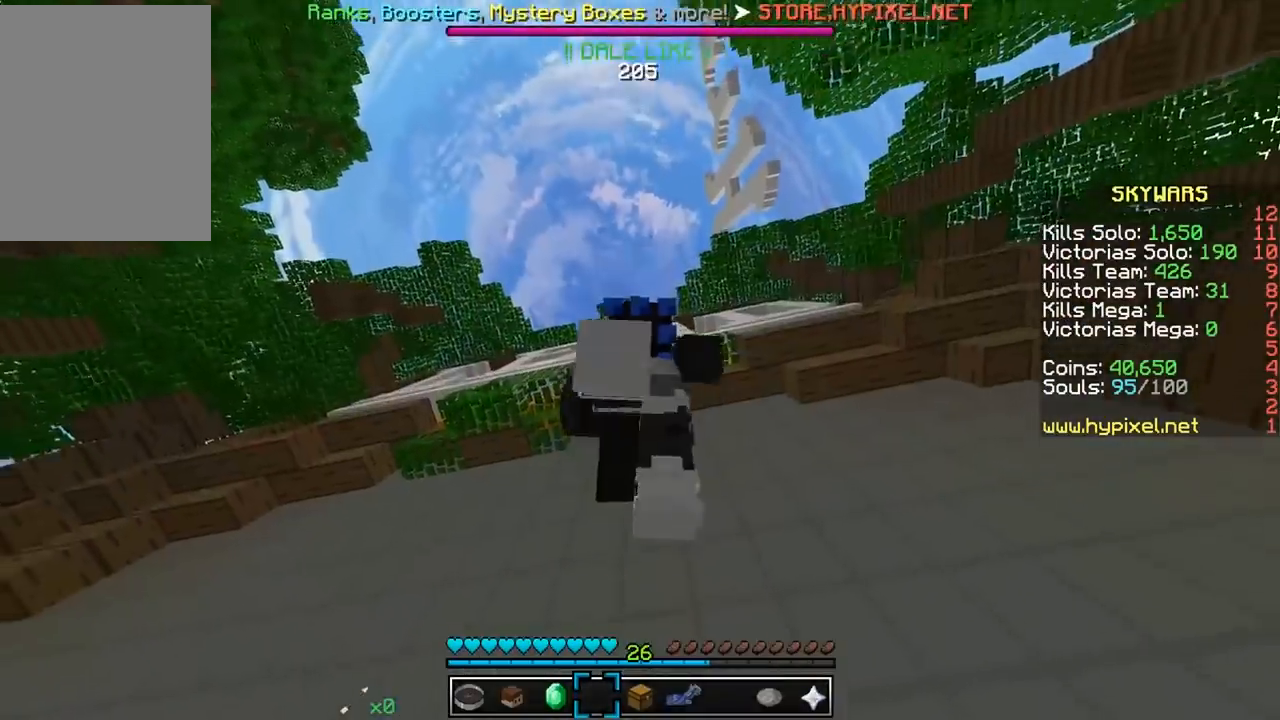
{"keys": ["w"], "mouse": [], "events": []}
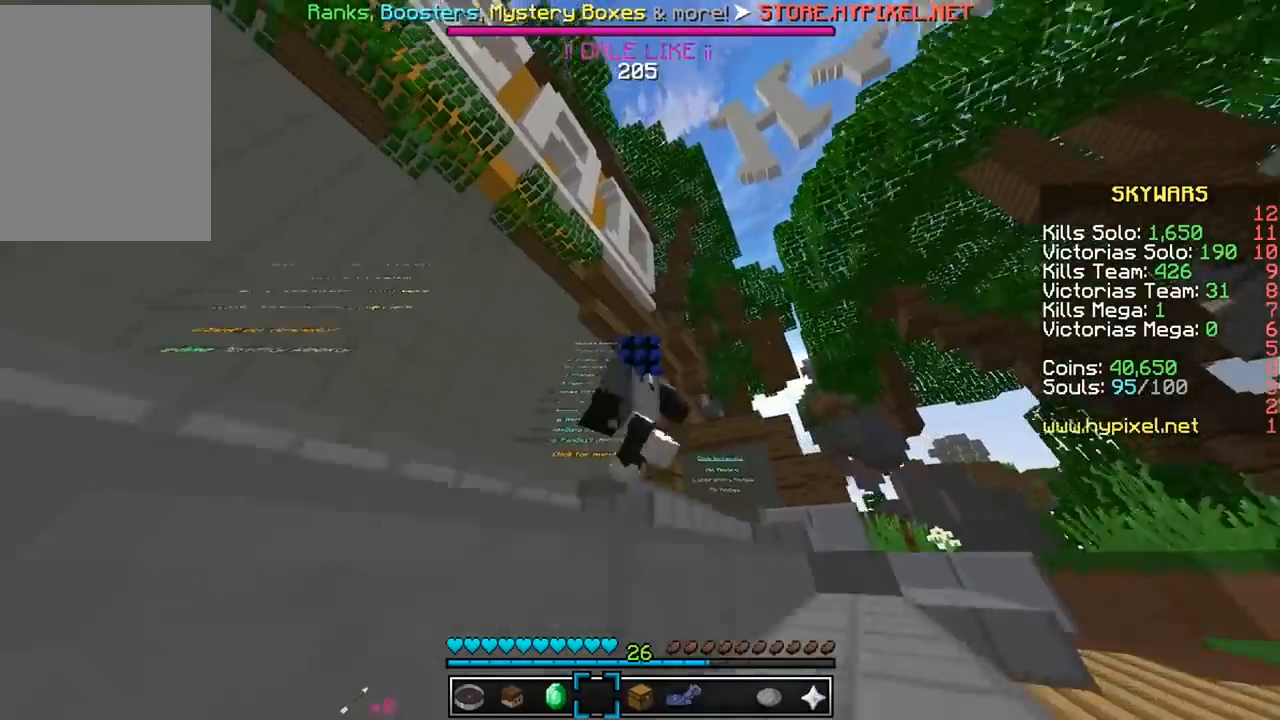
{"keys": ["w"], "mouse": [], "events": []}
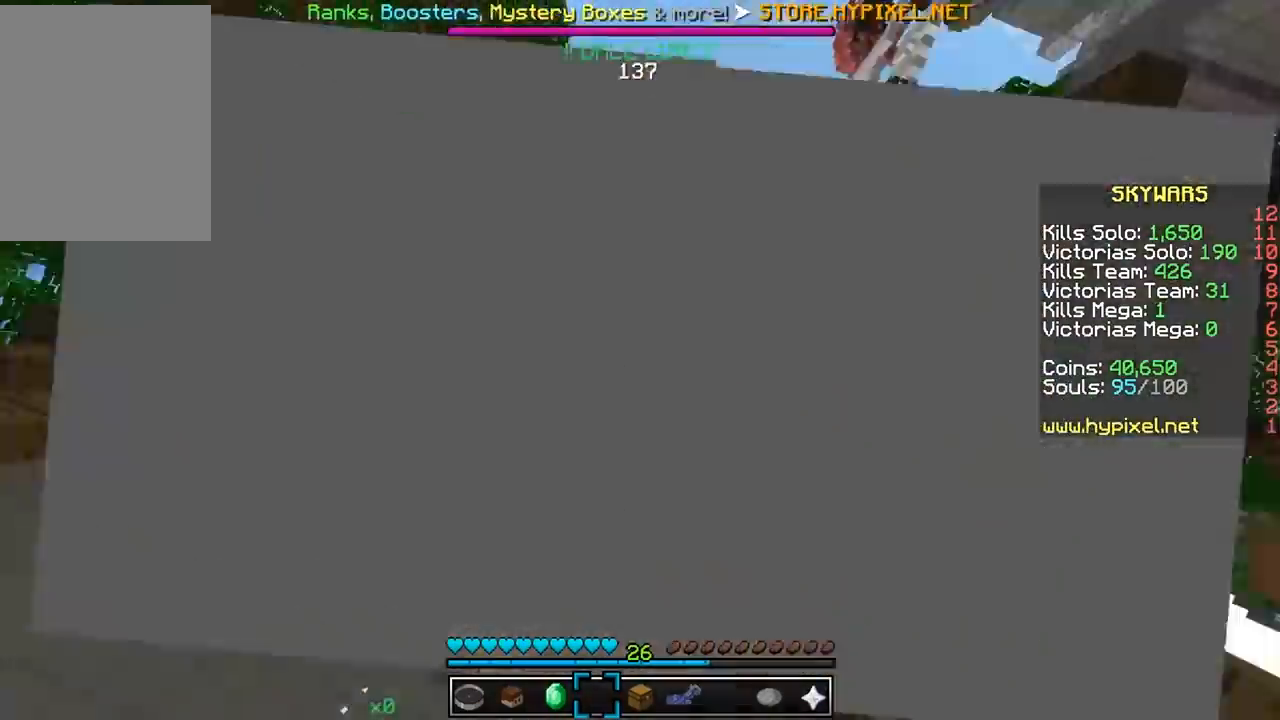
{"keys": ["w"], "mouse": [], "events": []}
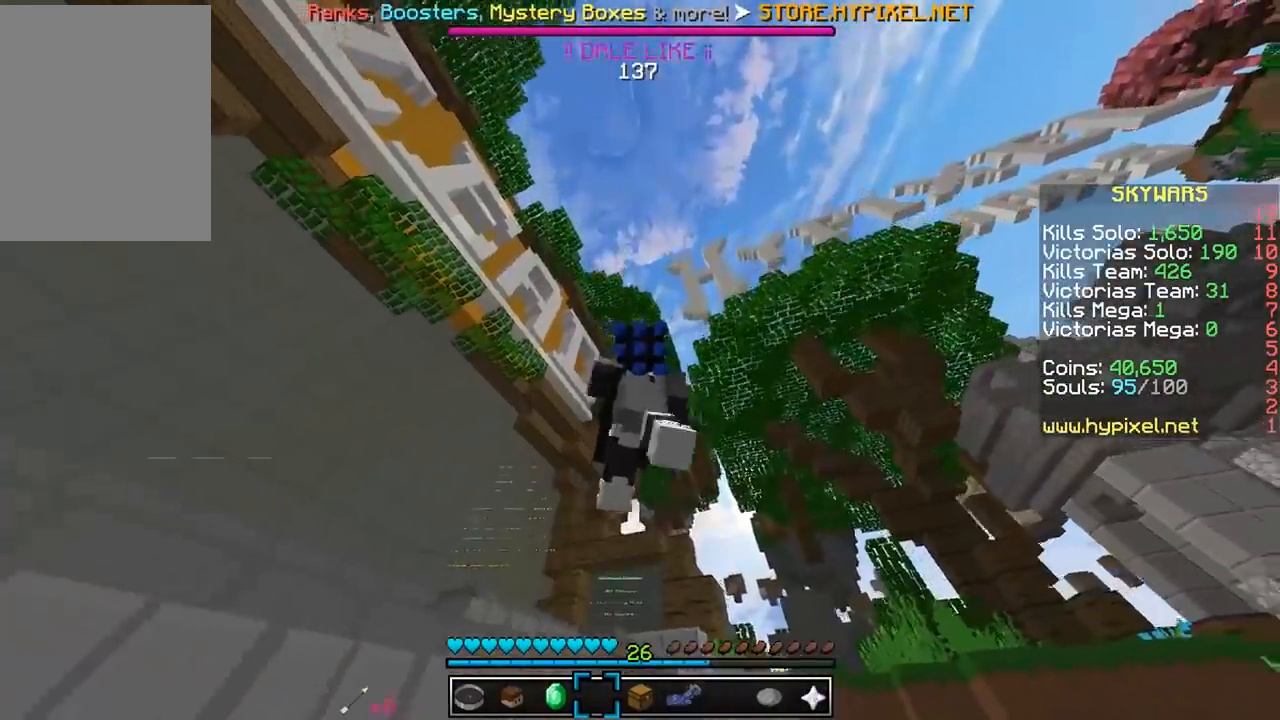
{"keys": ["w"], "mouse": [], "events": []}
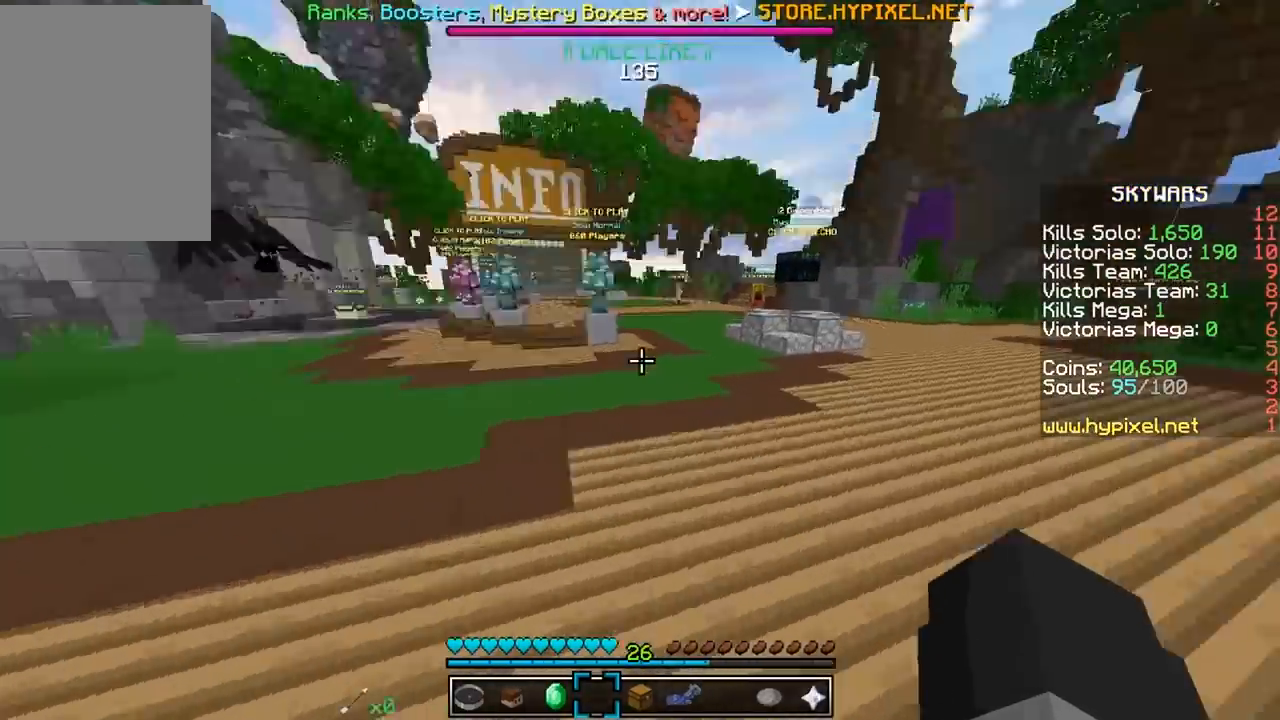
{"keys": ["w"], "mouse": [], "events": []}